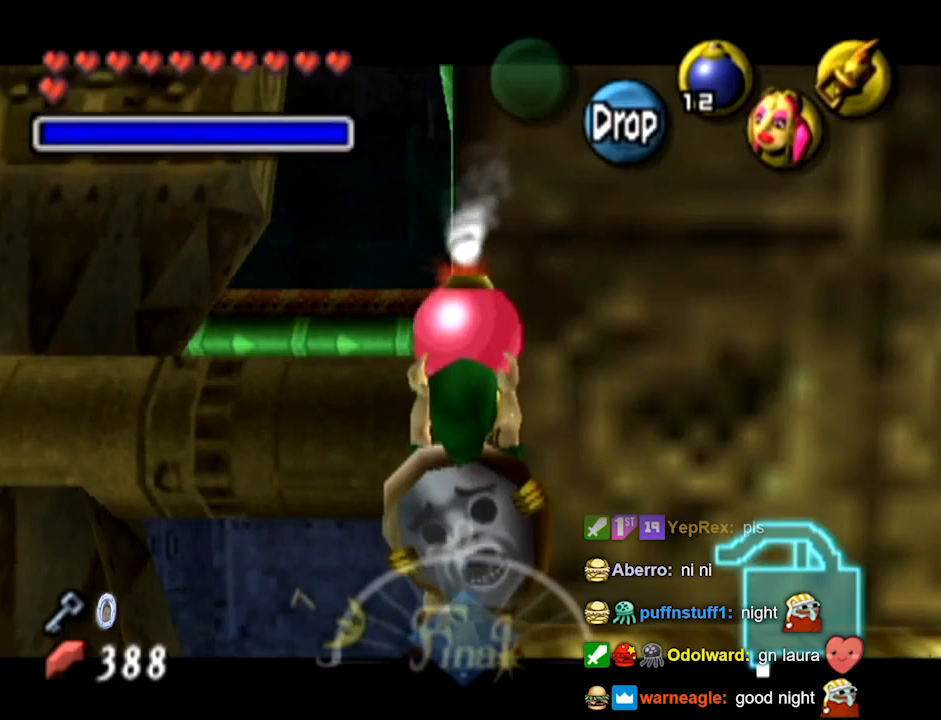
Gameplay with a controller (Nintendo layout); each line is a JSON object with the inputs held at the frame after it. Not read: L3 R3 left_stick.
{"buttons": ["L1"]}
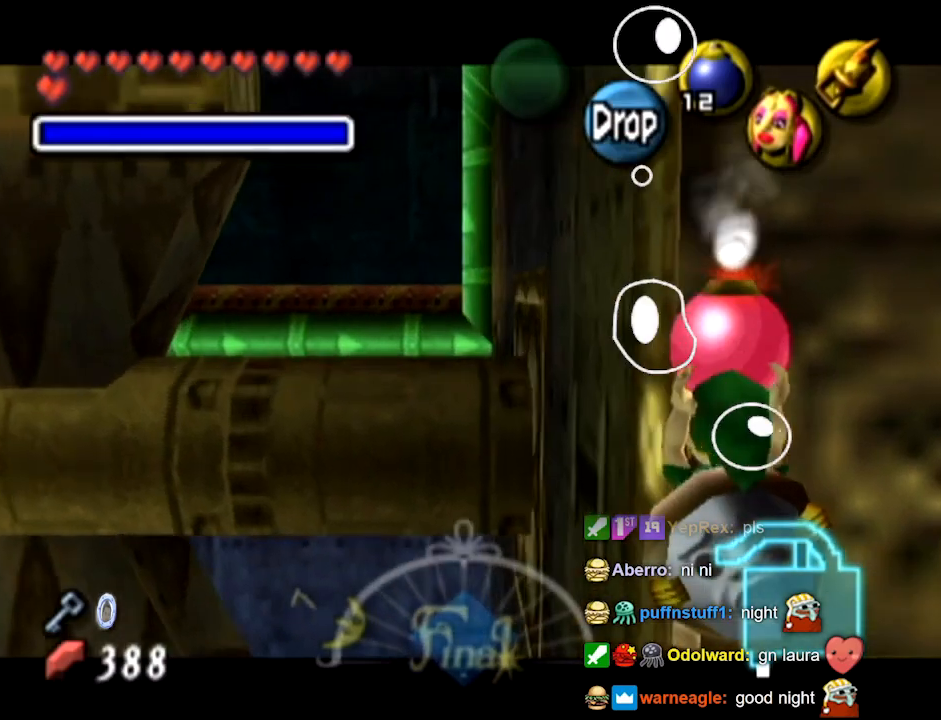
{"buttons": ["L1"]}
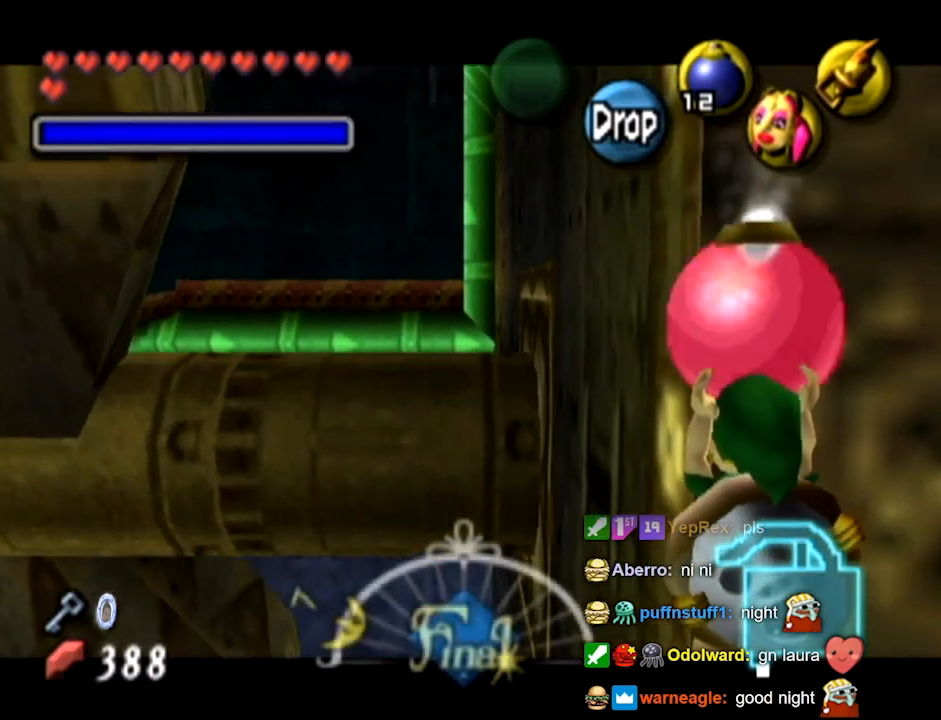
{"buttons": ["A", "L1", "R1"]}
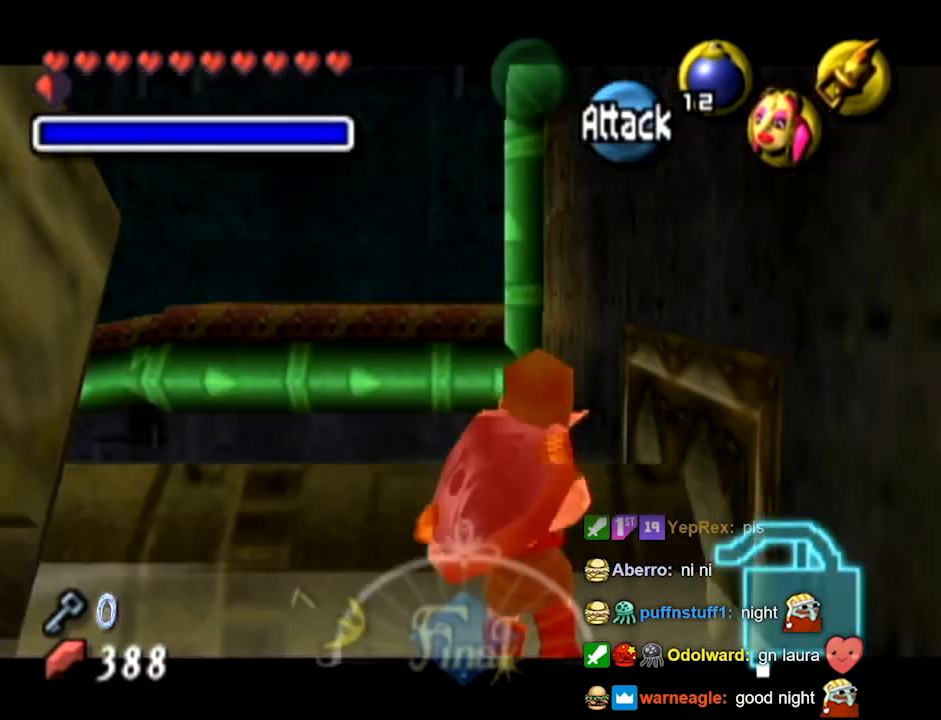
{"buttons": ["B", "L1"]}
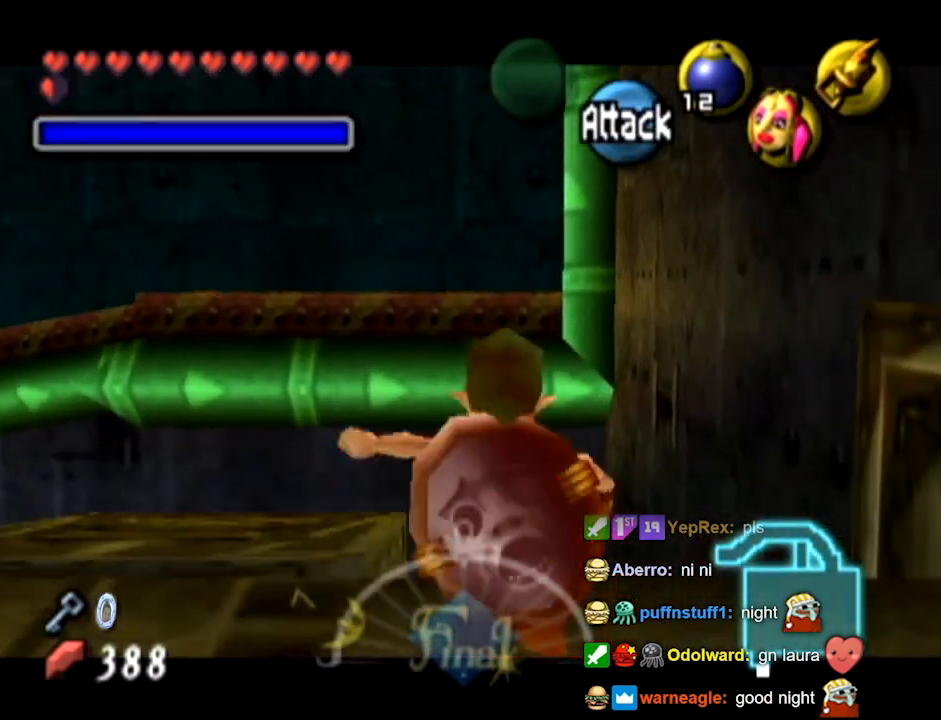
{"buttons": []}
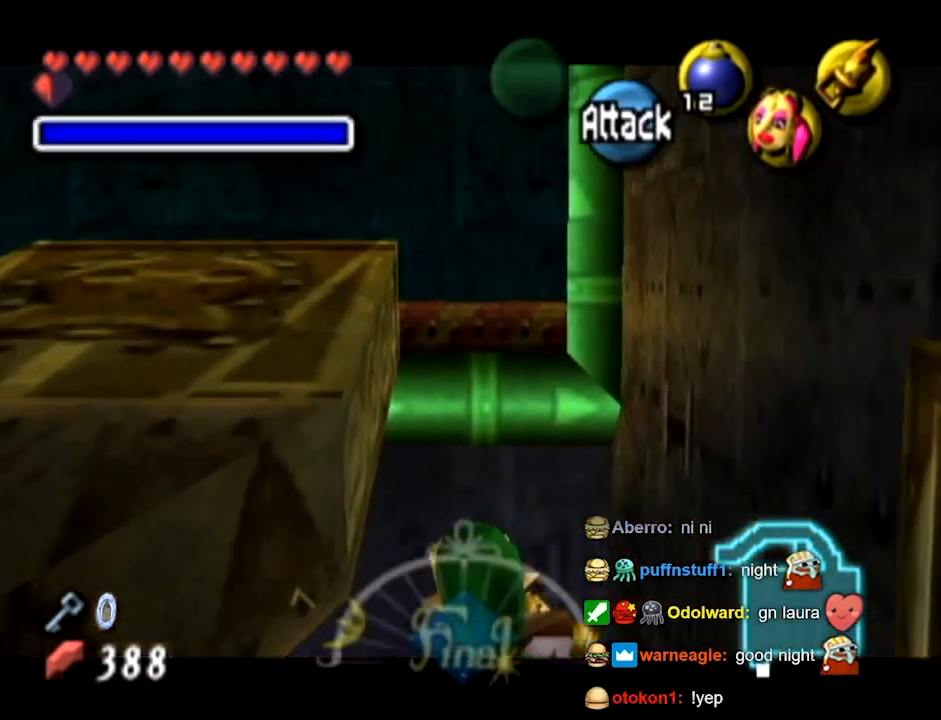
{"buttons": ["L1"]}
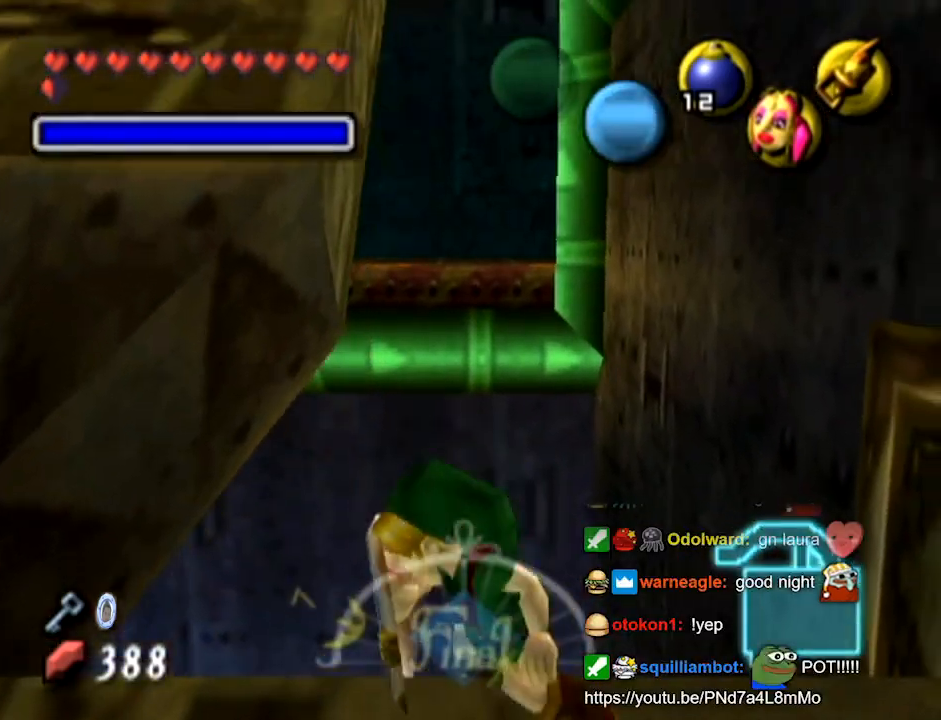
{"buttons": ["L1"]}
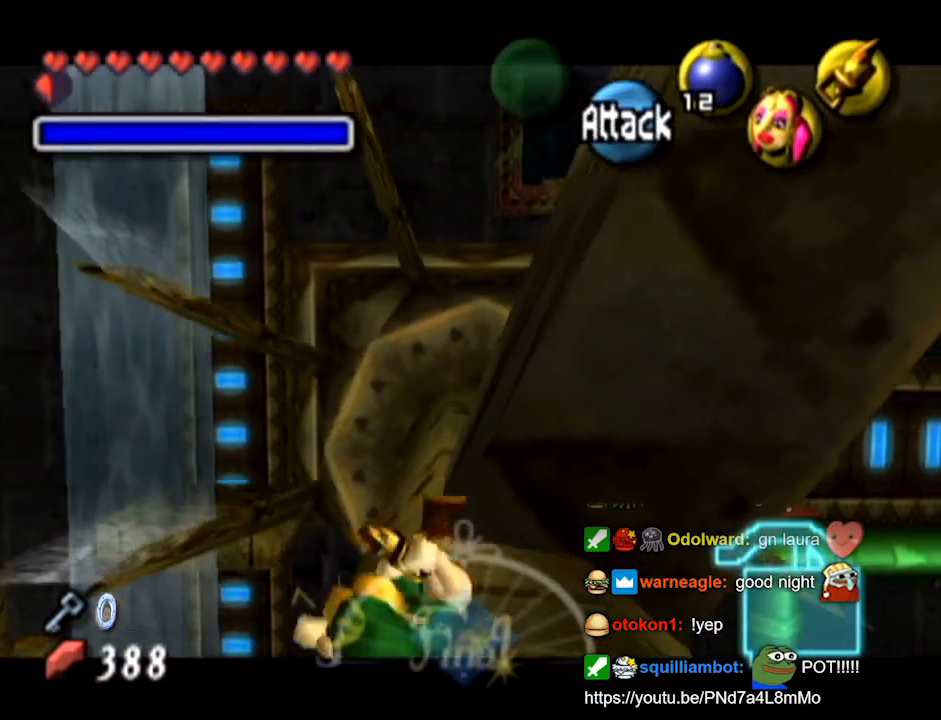
{"buttons": ["L1"]}
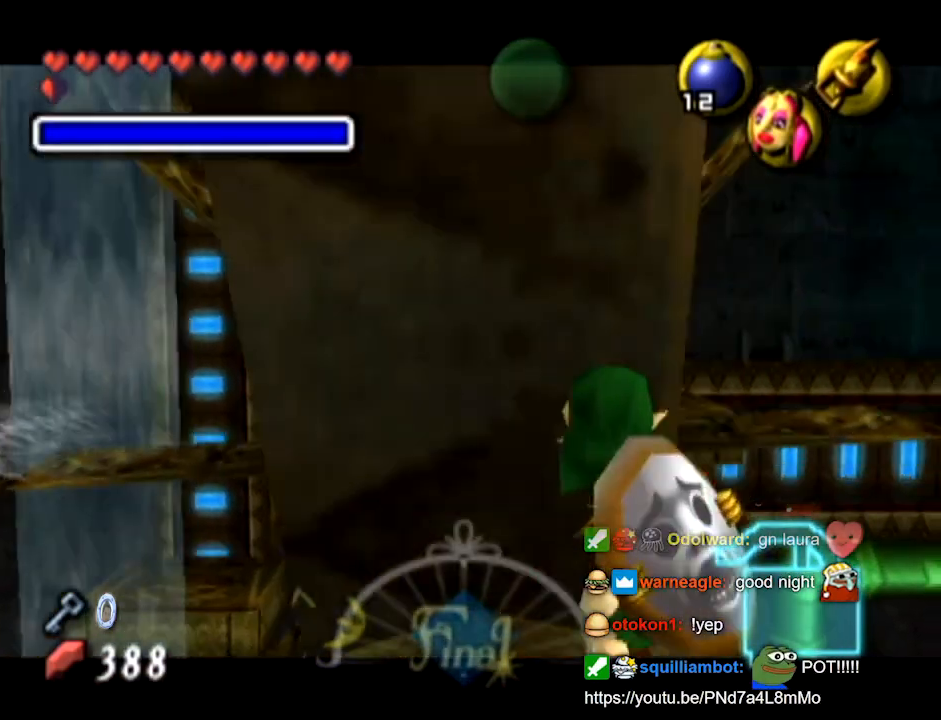
{"buttons": ["L1"]}
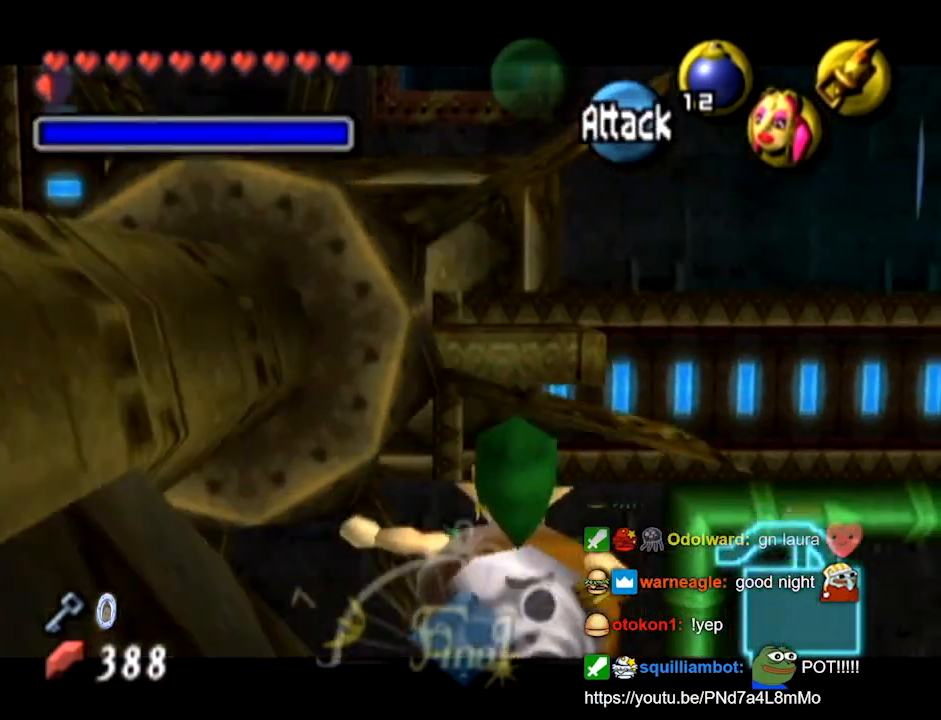
{"buttons": ["L1"]}
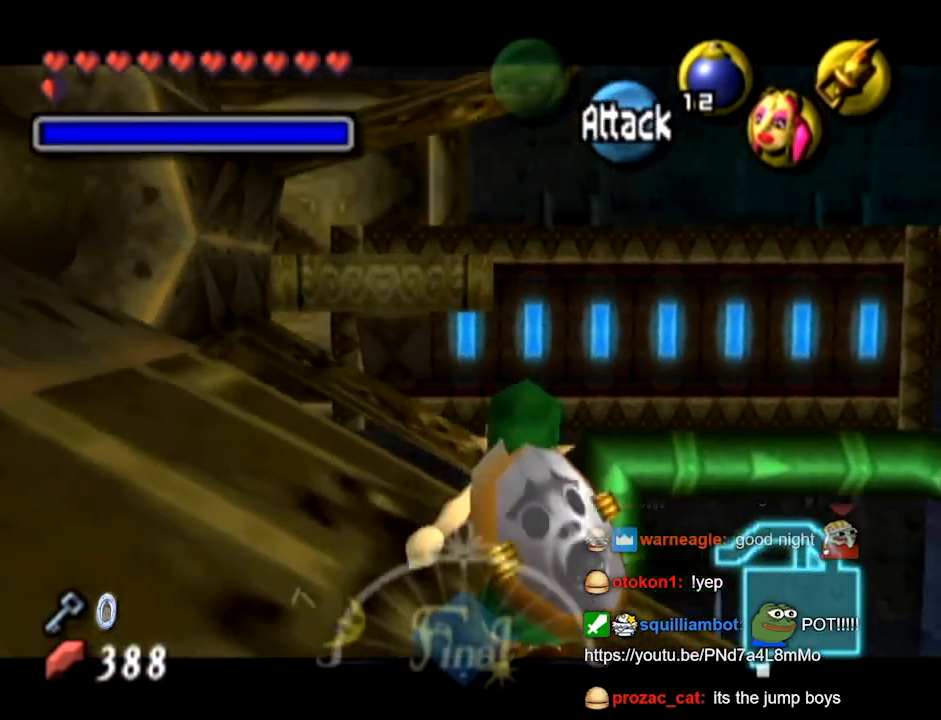
{"buttons": ["L1"]}
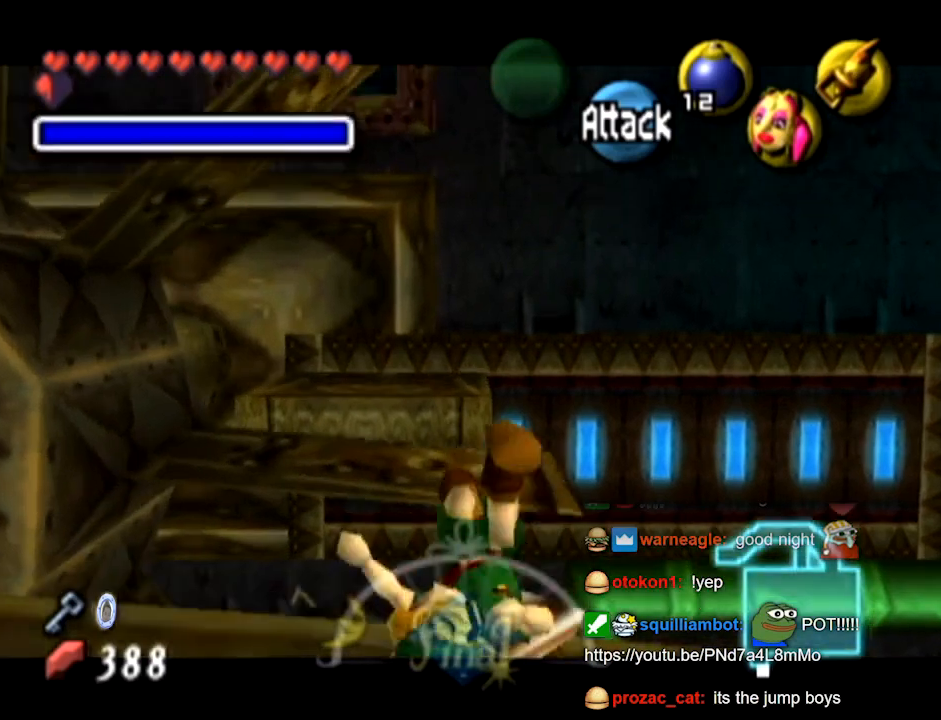
{"buttons": ["L1"]}
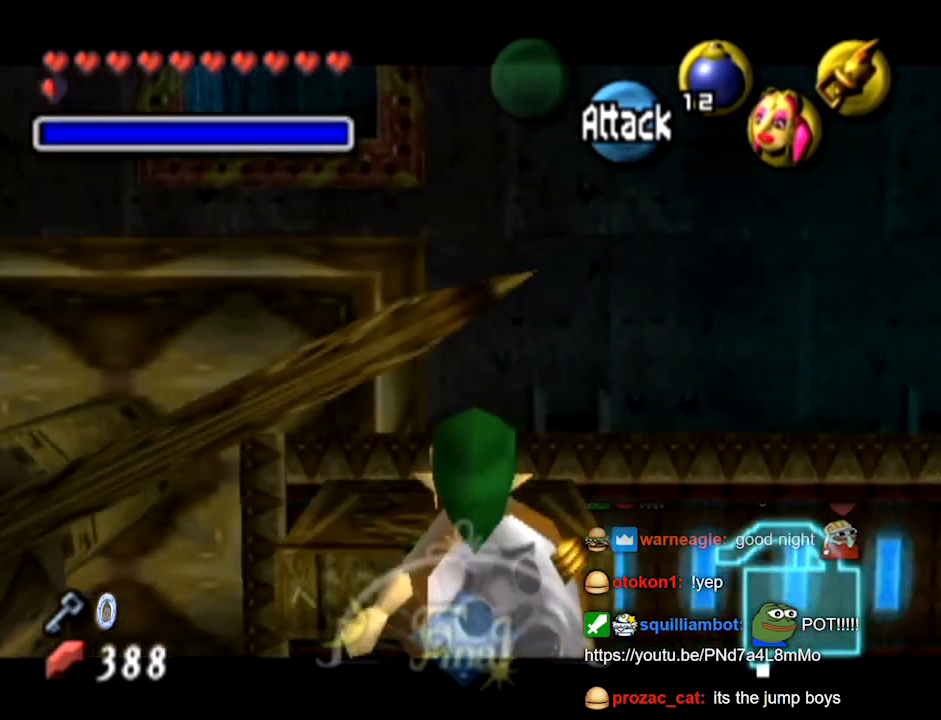
{"buttons": ["A"]}
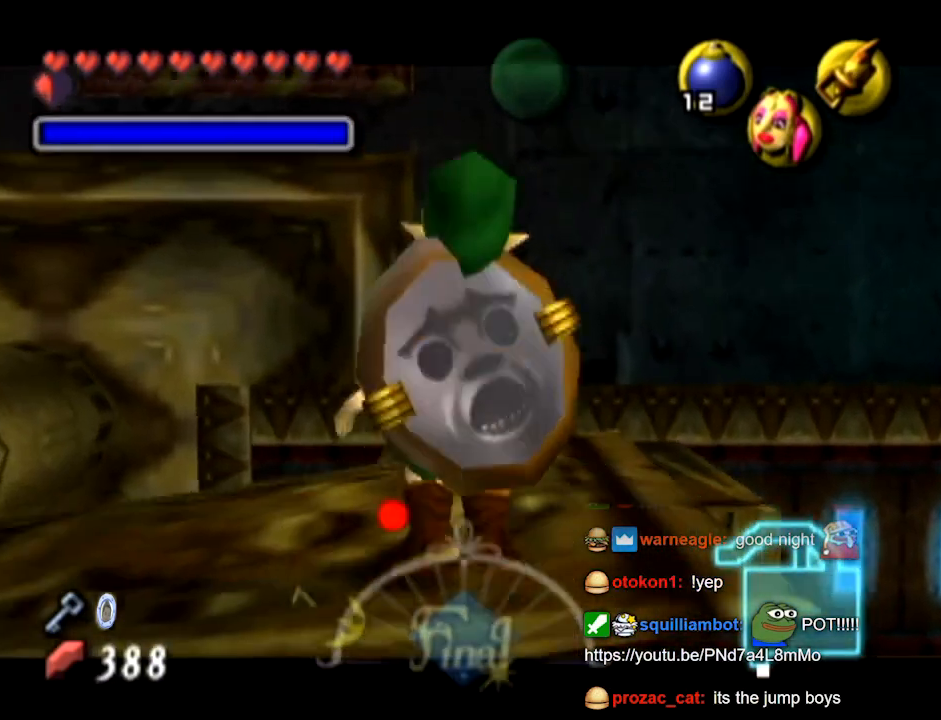
{"buttons": ["A"]}
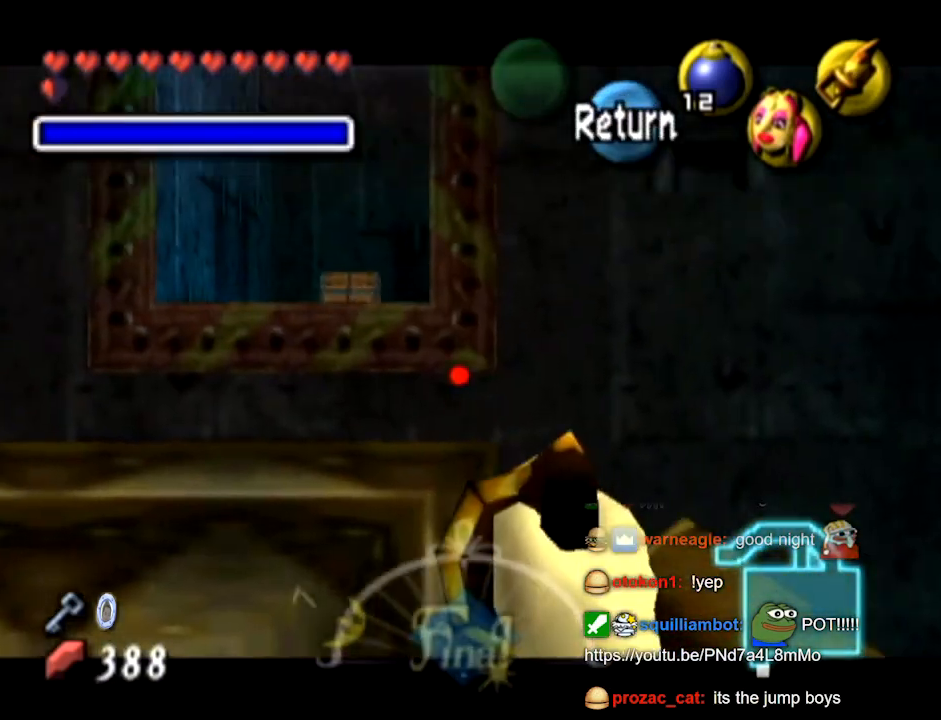
{"buttons": []}
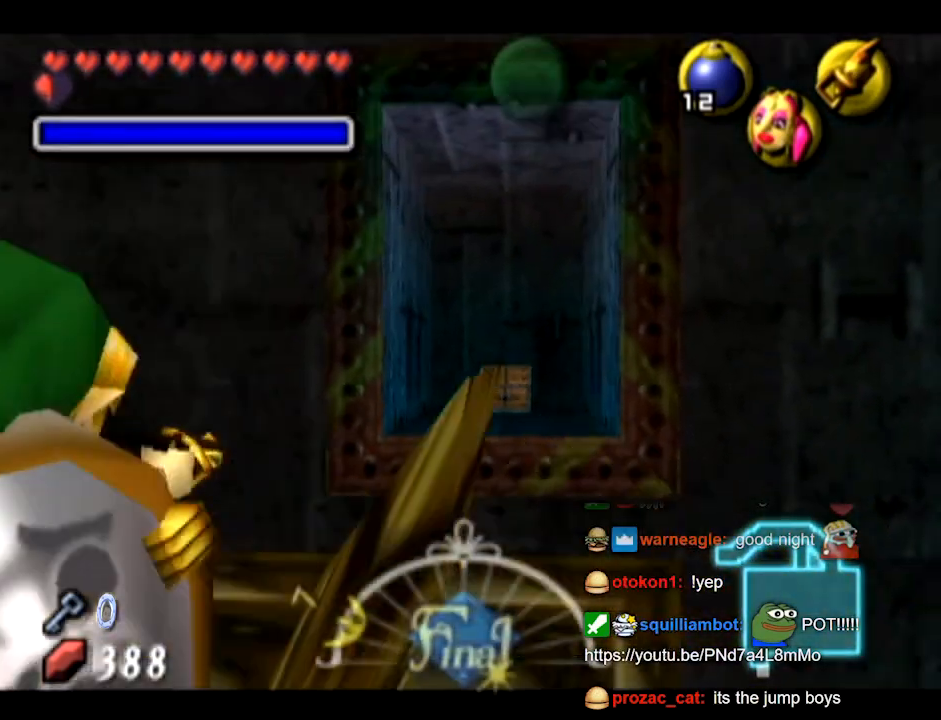
{"buttons": []}
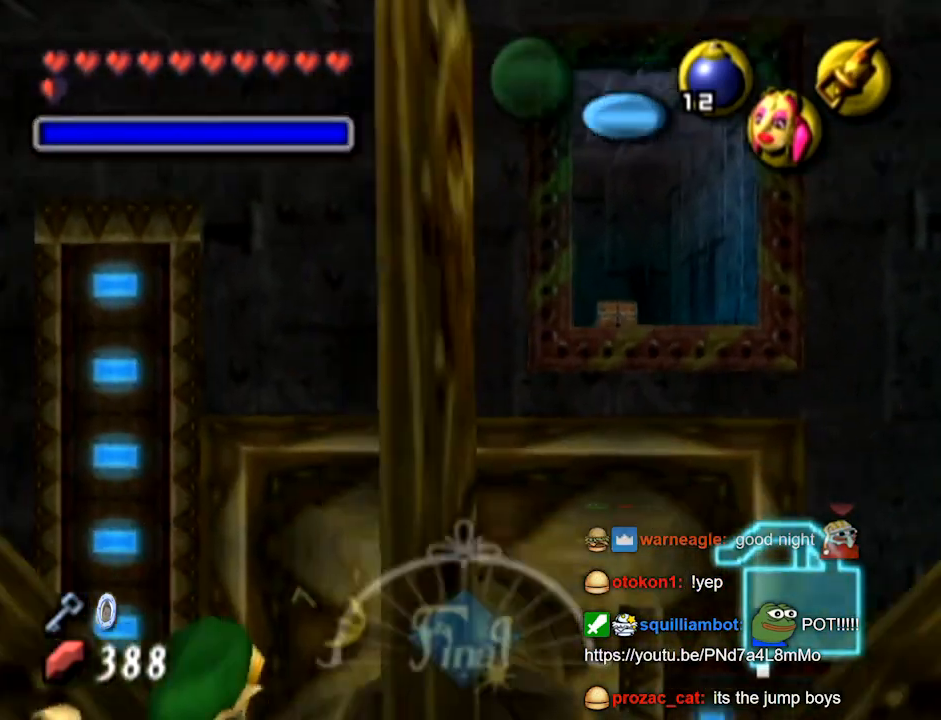
{"buttons": []}